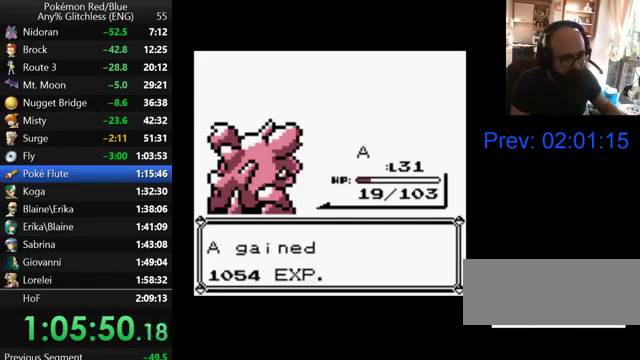
Gameplay with a controller (Nintendo layout); each line is a JSON object with the inputs held at the frame after it. "events" lists button and stick changes between this image and that frame as [ms after this image, input, new state], when the widget could be followed in between. Not read: L3 R3.
{"buttons": ["B"], "events": [[67, "B", "up"], [167, "B", "down"], [267, "B", "up"], [333, "B", "down"], [400, "B", "up"], [500, "B", "down"]]}
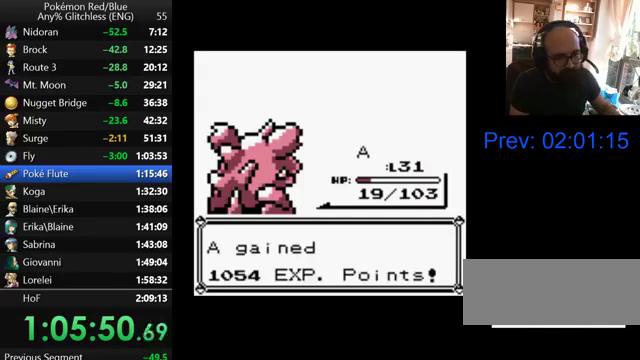
{"buttons": ["B"], "events": [[67, "B", "up"], [167, "B", "down"], [267, "B", "up"], [500, "B", "down"]]}
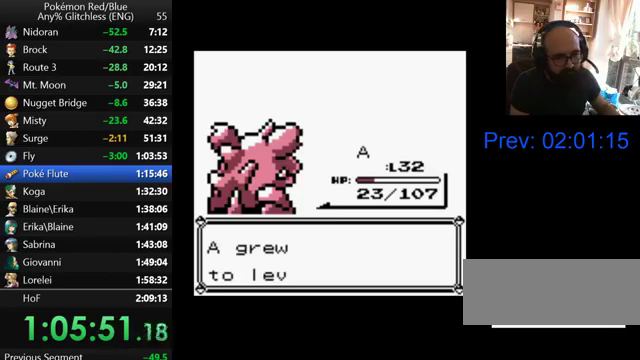
{"buttons": [], "events": [[67, "B", "up"], [167, "B", "down"], [267, "B", "up"], [367, "B", "down"], [467, "B", "up"]]}
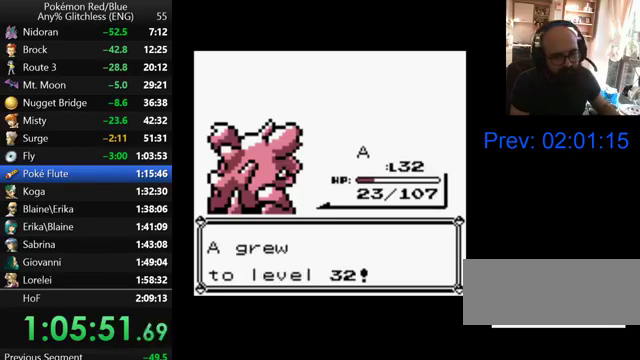
{"buttons": [], "events": [[33, "B", "down"], [167, "B", "up"], [233, "B", "down"], [333, "B", "up"], [400, "B", "down"], [500, "B", "up"]]}
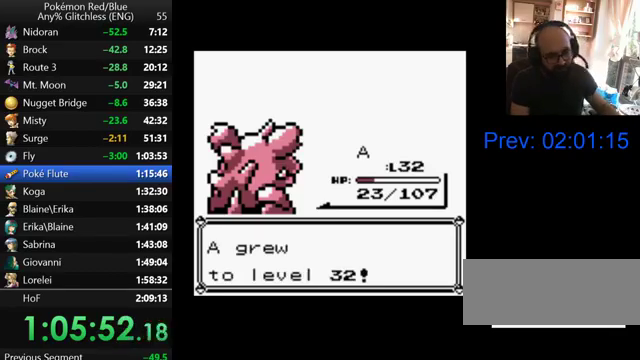
{"buttons": [], "events": [[100, "B", "down"], [200, "B", "up"], [300, "B", "down"], [467, "B", "up"]]}
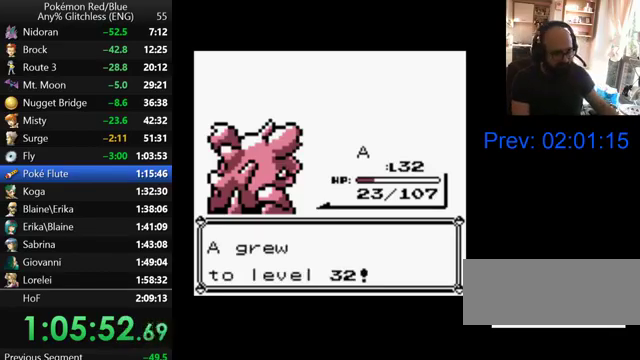
{"buttons": [], "events": [[33, "B", "down"], [133, "B", "up"], [233, "B", "down"], [300, "B", "up"], [400, "B", "down"], [467, "B", "up"]]}
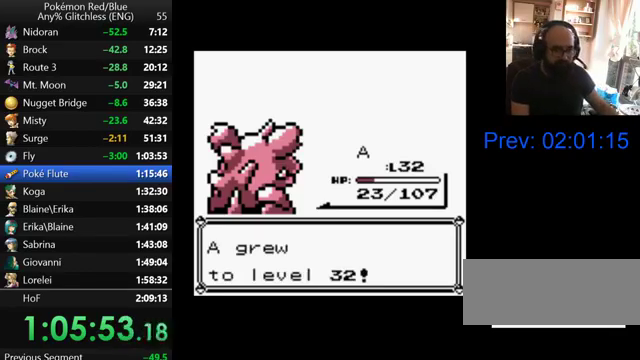
{"buttons": [], "events": [[67, "B", "down"], [167, "B", "up"], [400, "B", "down"], [467, "B", "up"]]}
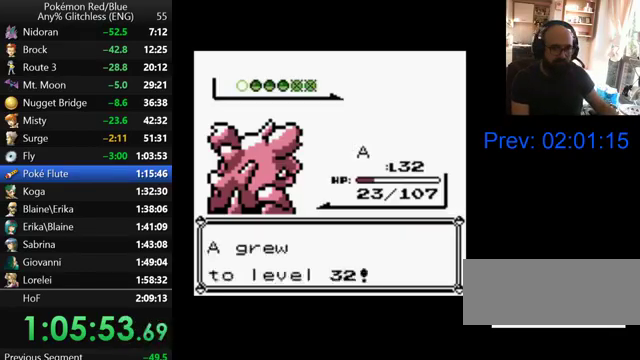
{"buttons": [], "events": [[67, "B", "down"], [167, "B", "up"], [233, "B", "down"], [333, "B", "up"], [400, "B", "down"], [500, "B", "up"]]}
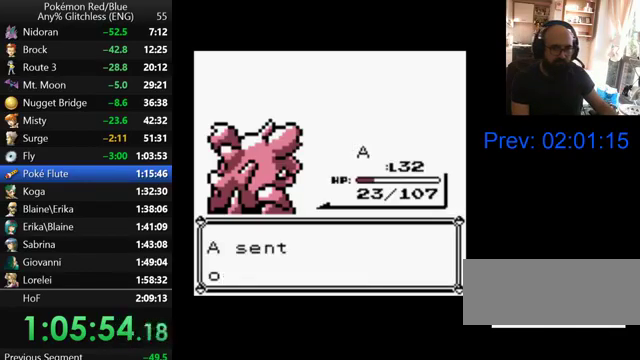
{"buttons": ["B"], "events": [[100, "B", "down"], [200, "B", "up"], [300, "B", "down"], [367, "B", "up"], [467, "B", "down"]]}
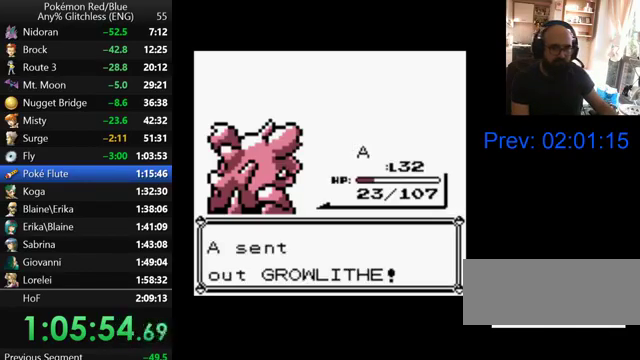
{"buttons": [], "events": [[67, "B", "up"], [167, "B", "down"], [267, "B", "up"], [333, "B", "down"], [467, "B", "up"]]}
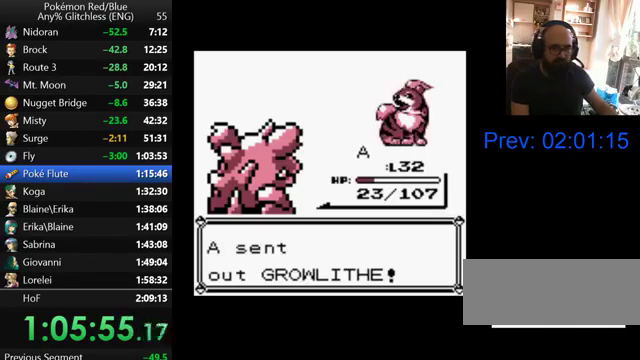
{"buttons": [], "events": [[67, "A", "down"], [167, "A", "up"], [233, "A", "down"], [333, "A", "up"], [400, "A", "down"], [500, "A", "up"]]}
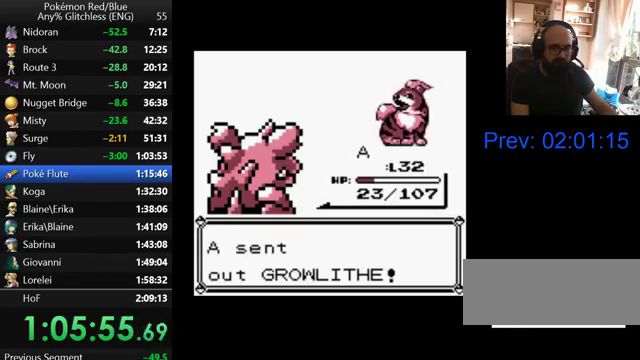
{"buttons": ["A"], "events": [[100, "A", "down"], [167, "A", "up"], [267, "A", "down"], [367, "A", "up"], [433, "A", "down"]]}
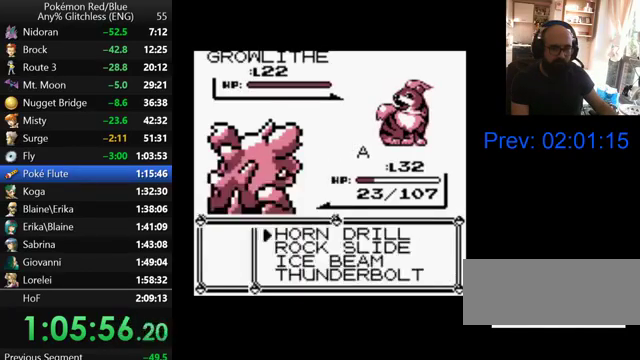
{"buttons": ["B"], "events": [[100, "A", "up"], [300, "B", "down"], [400, "B", "up"], [500, "B", "down"]]}
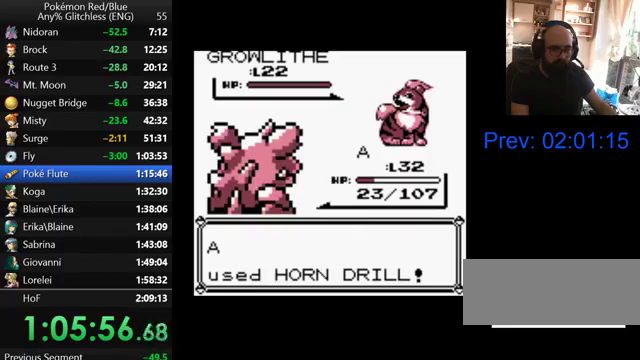
{"buttons": ["B"], "events": [[100, "B", "up"], [200, "B", "down"], [333, "B", "up"], [433, "B", "down"]]}
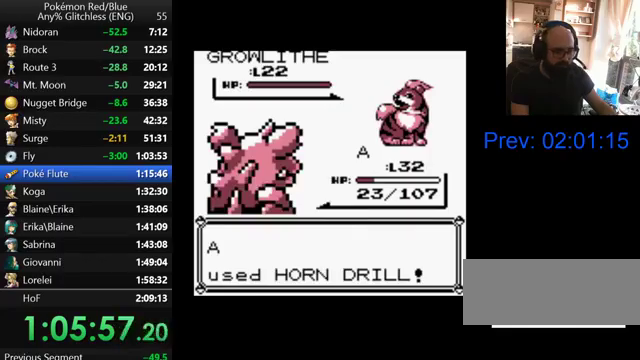
{"buttons": ["B"], "events": [[33, "B", "up"], [133, "B", "down"], [200, "B", "up"], [300, "B", "down"], [400, "B", "up"], [500, "B", "down"]]}
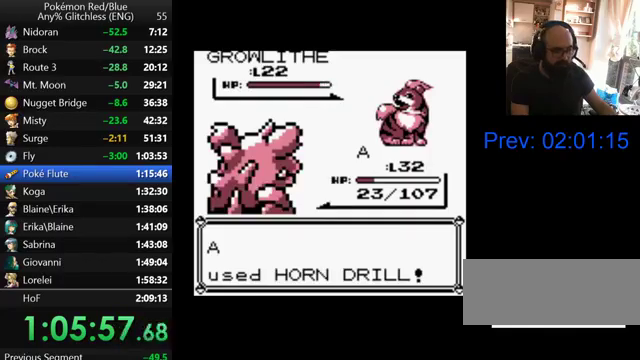
{"buttons": [], "events": [[100, "B", "up"], [200, "B", "down"], [333, "B", "up"], [400, "B", "down"], [500, "B", "up"]]}
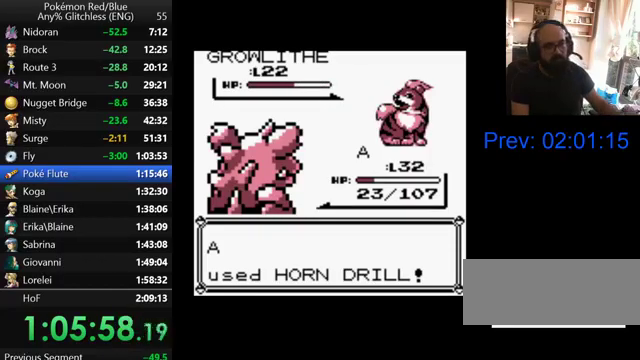
{"buttons": ["B"], "events": [[100, "B", "down"], [200, "B", "up"], [333, "B", "down"], [400, "B", "up"], [500, "B", "down"]]}
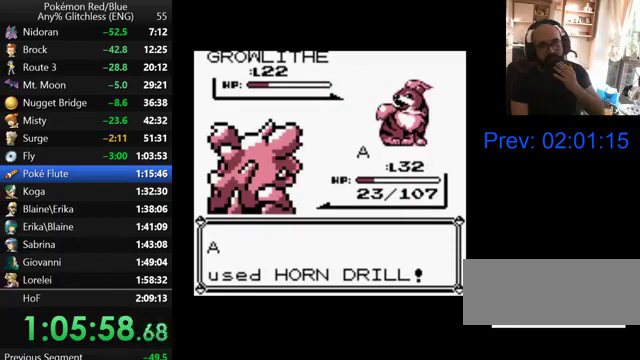
{"buttons": [], "events": [[100, "B", "up"], [200, "B", "down"], [300, "B", "up"], [400, "B", "down"], [467, "B", "up"]]}
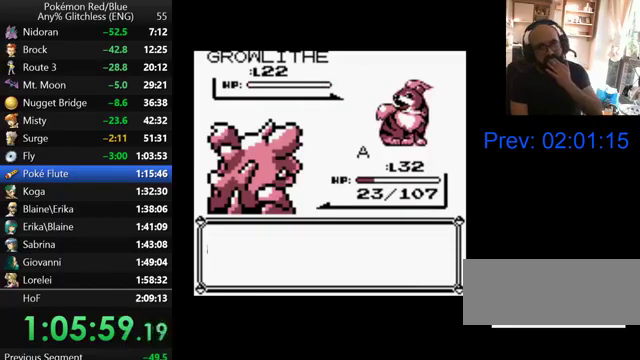
{"buttons": ["B"], "events": [[100, "B", "down"], [167, "B", "up"], [267, "B", "down"], [367, "B", "up"], [467, "B", "down"]]}
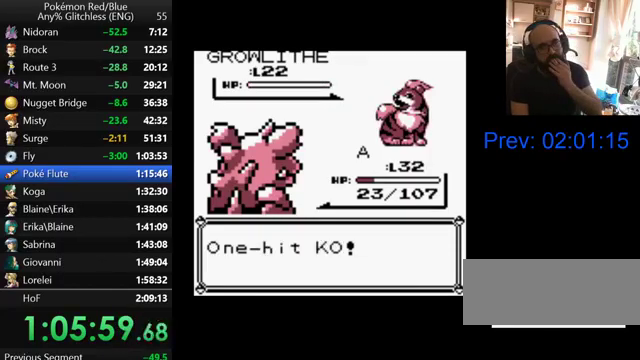
{"buttons": [], "events": [[67, "B", "up"], [167, "B", "down"], [267, "B", "up"], [367, "B", "down"], [467, "B", "up"]]}
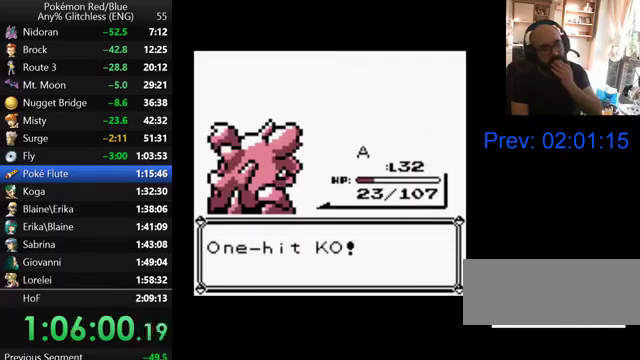
{"buttons": ["B"], "events": [[67, "B", "down"], [367, "B", "up"], [433, "B", "down"]]}
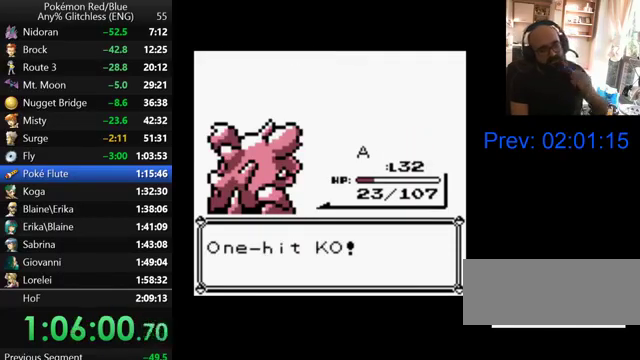
{"buttons": ["B"], "events": [[67, "B", "up"], [133, "B", "down"], [233, "B", "up"], [333, "B", "down"], [433, "B", "up"], [500, "B", "down"]]}
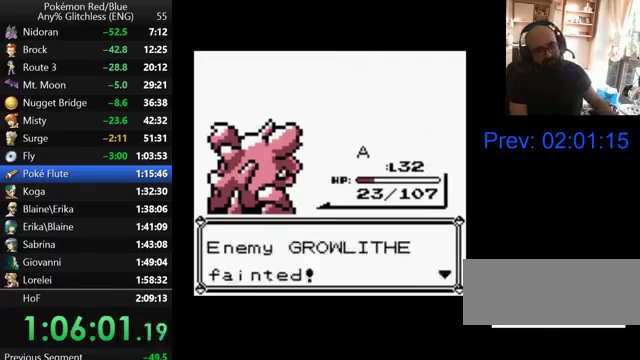
{"buttons": ["B"], "events": [[67, "B", "up"], [200, "B", "down"], [267, "B", "up"], [400, "B", "down"]]}
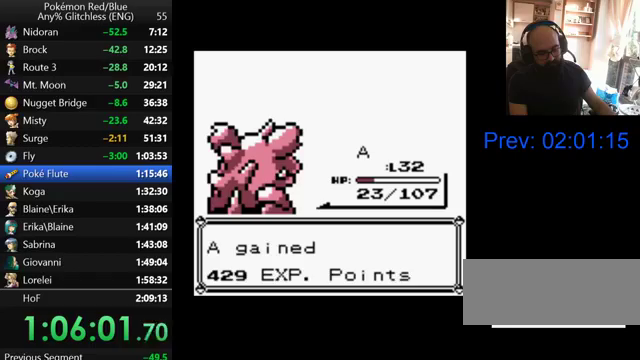
{"buttons": ["B"], "events": [[33, "B", "up"], [133, "B", "down"], [233, "B", "up"], [300, "B", "down"], [400, "B", "up"], [500, "B", "down"]]}
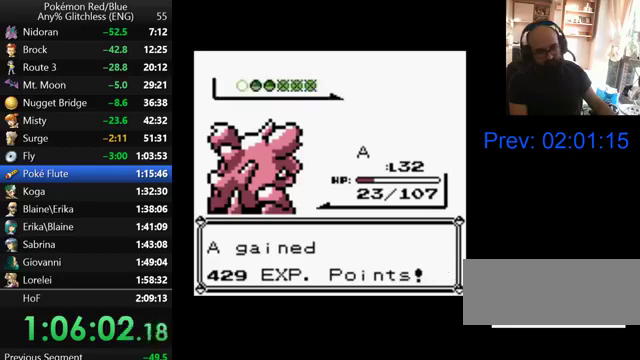
{"buttons": [], "events": [[67, "B", "up"], [167, "B", "down"], [267, "B", "up"], [367, "B", "down"], [467, "B", "up"]]}
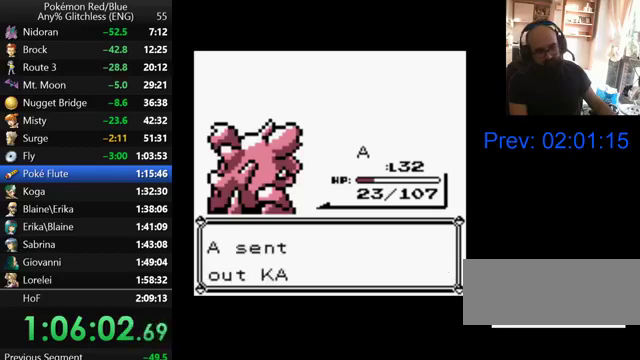
{"buttons": ["B"], "events": [[67, "B", "down"], [167, "B", "up"], [267, "B", "down"], [367, "B", "up"], [467, "B", "down"]]}